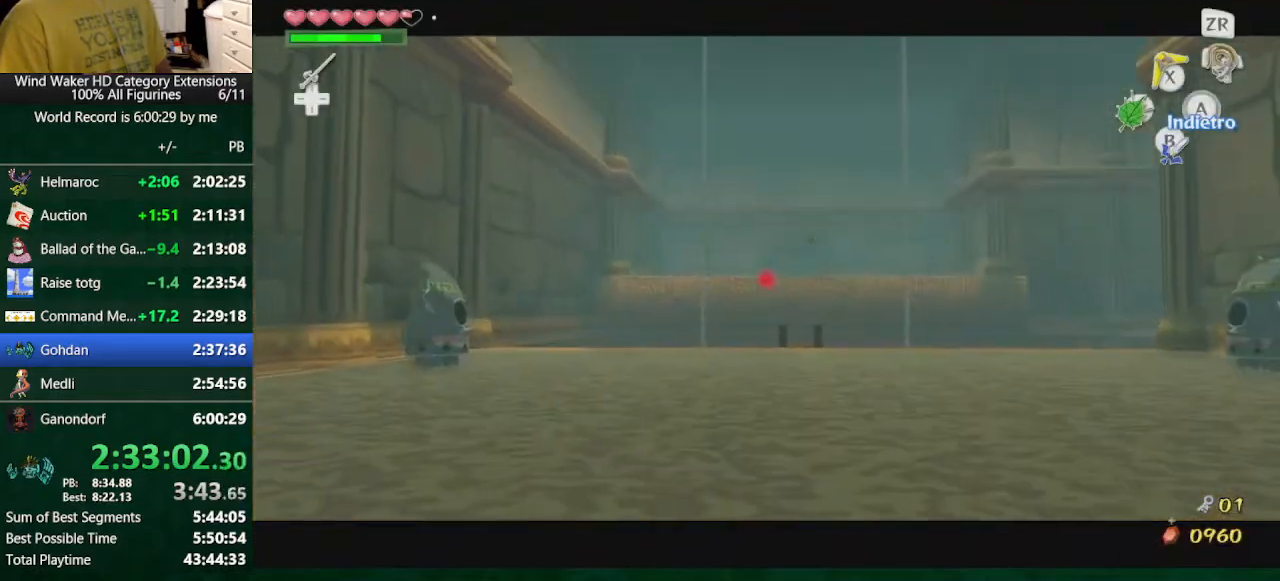
Gameplay with a controller (Nintendo layout); each line is a JSON object with the inputs held at the frame after it. "button_events" lists button changes between this image and that frame as [ms after this image, input, new state], when the widget could be followed in between (sticks are given only as held states). Not read: L3 R3 TOUCHPAD.
{"buttons": [], "left_stick": "up", "right_stick": "center", "button_events": []}
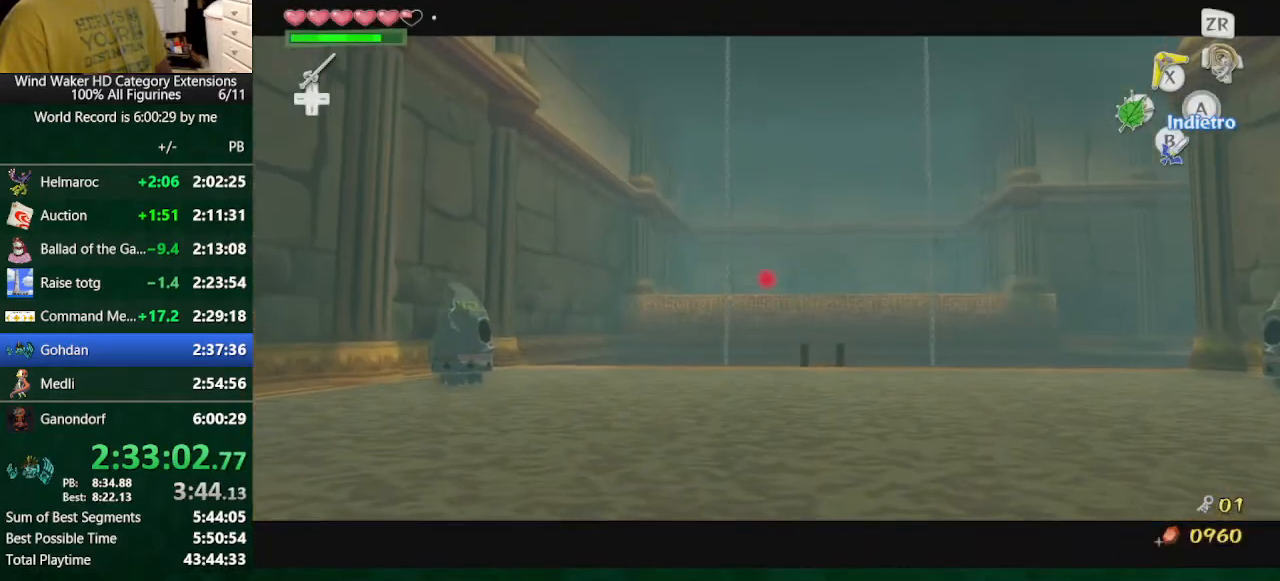
{"buttons": ["L2"], "left_stick": "up", "right_stick": "down-right", "button_events": [[33, "B", "down"], [33, "L2", "down"], [200, "B", "up"]]}
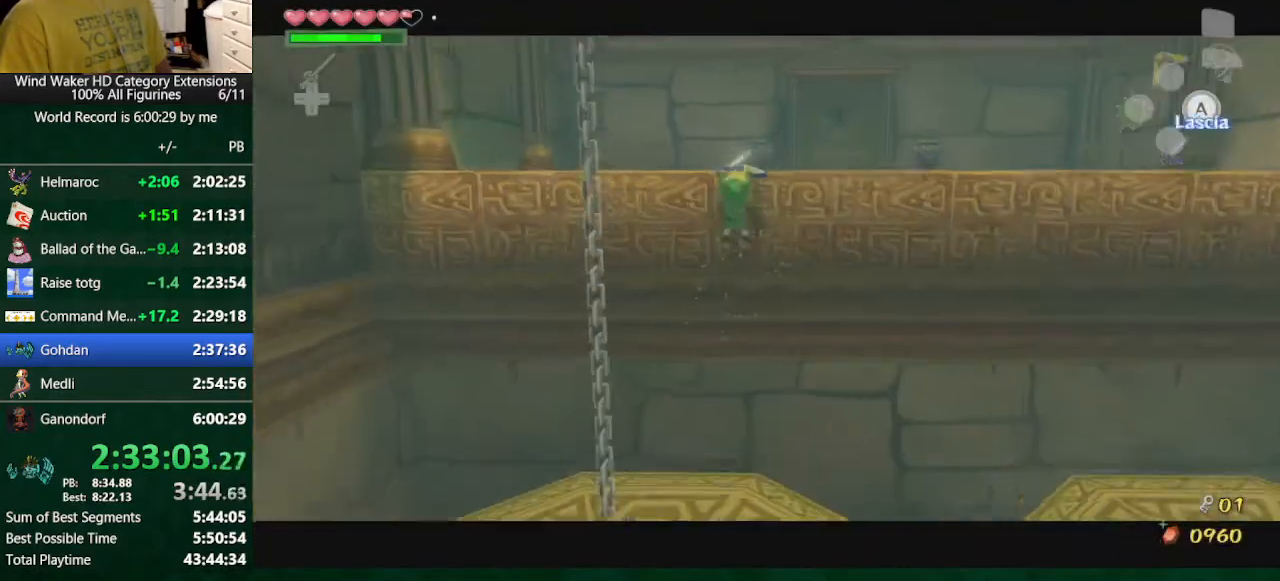
{"buttons": [], "left_stick": "up", "right_stick": "center", "button_events": [[167, "L2", "up"]]}
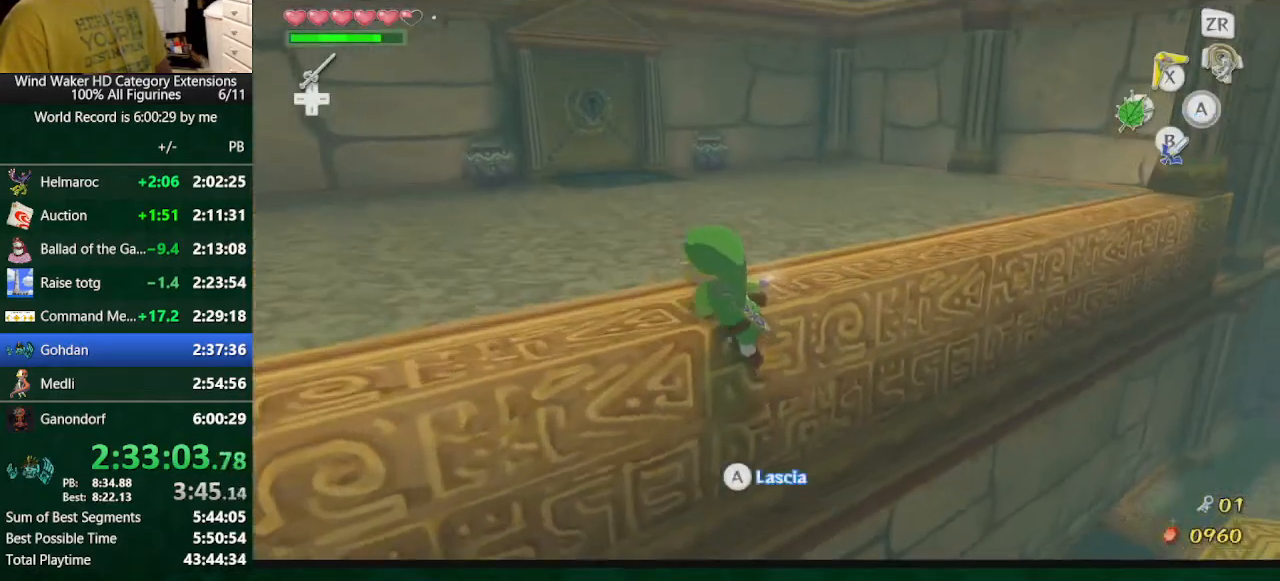
{"buttons": [], "left_stick": "up", "right_stick": "down", "button_events": []}
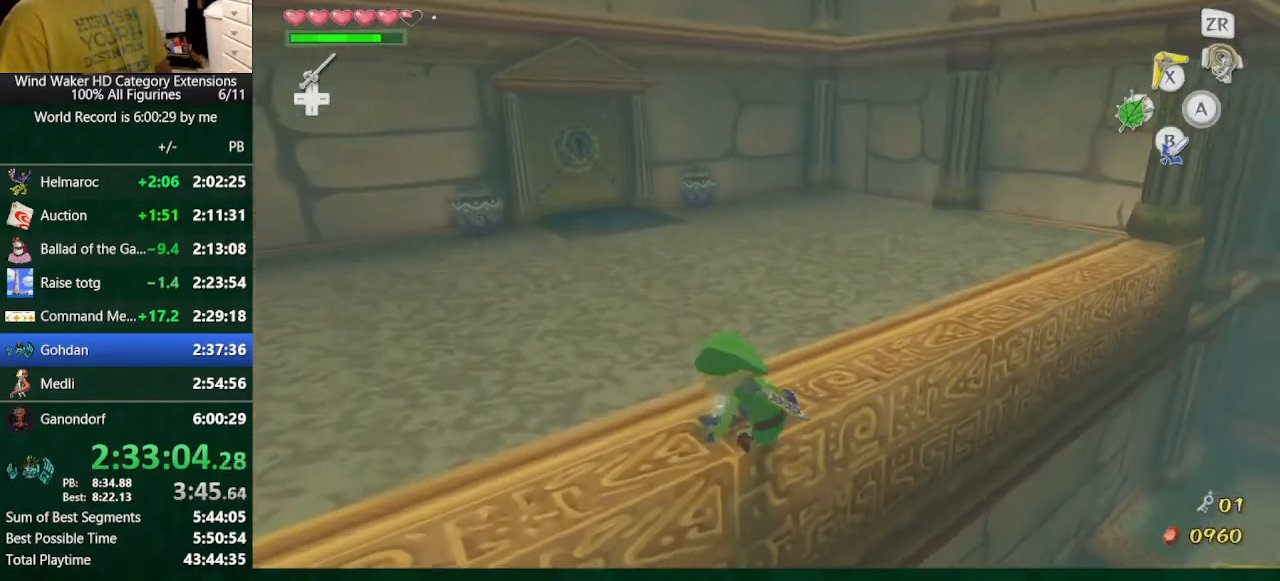
{"buttons": [], "left_stick": "up", "right_stick": "center", "button_events": [[267, "A", "down"], [400, "A", "up"]]}
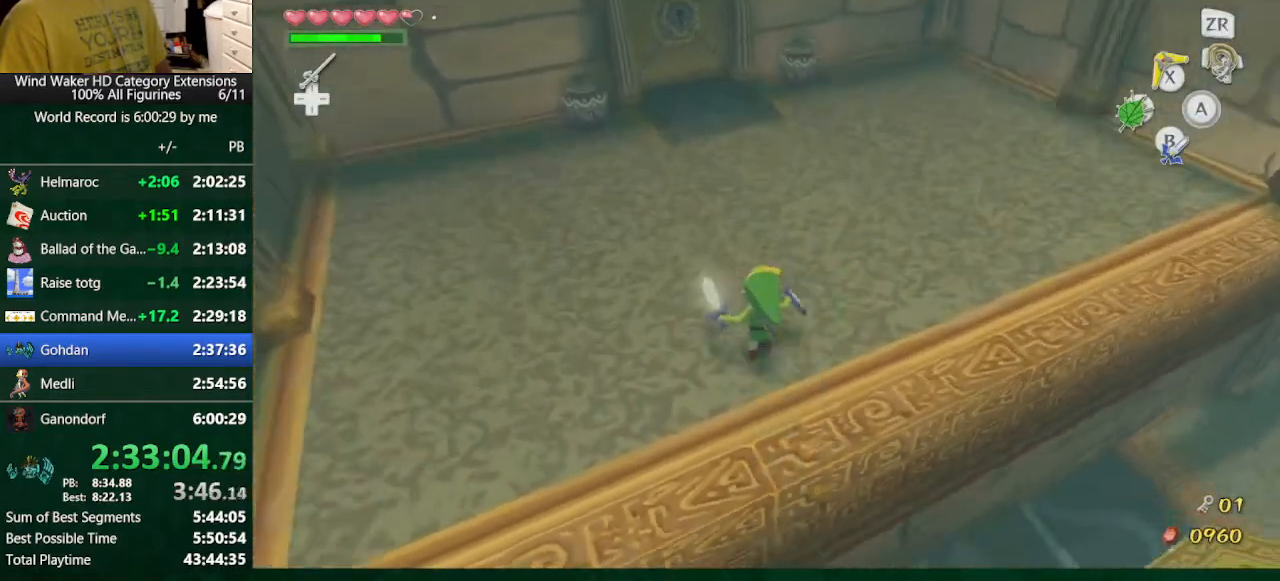
{"buttons": [], "left_stick": "up", "right_stick": "center", "button_events": [[367, "A", "down"], [467, "A", "up"]]}
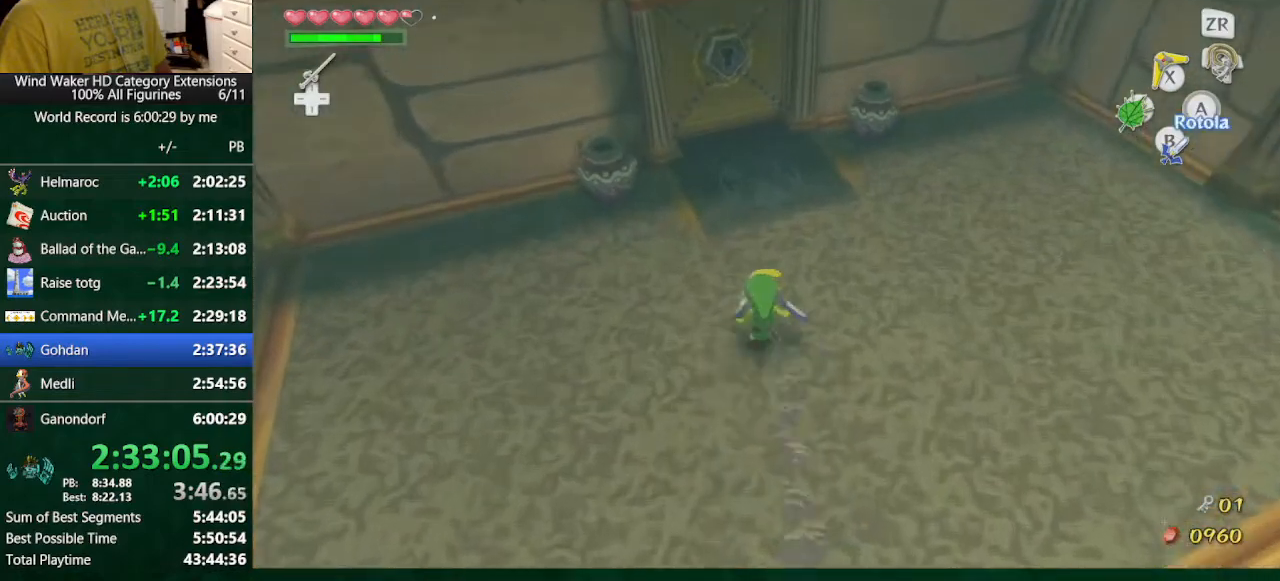
{"buttons": [], "left_stick": "up", "right_stick": "center", "button_events": []}
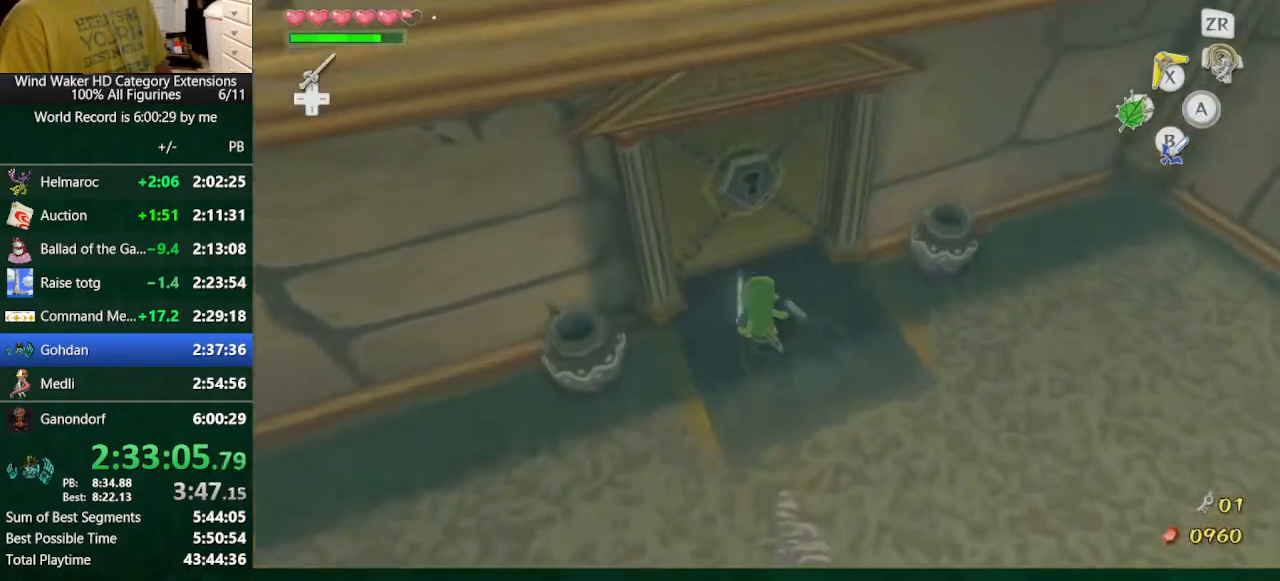
{"buttons": [], "left_stick": "center", "right_stick": "center", "button_events": [[67, "A", "down"], [167, "A", "up"]]}
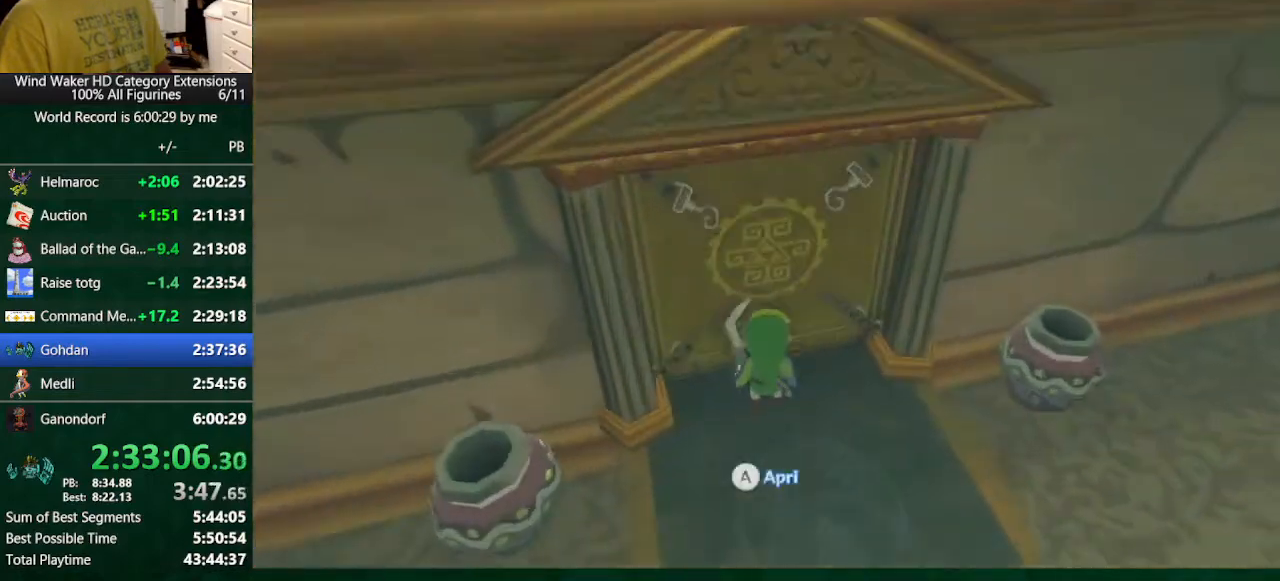
{"buttons": [], "left_stick": "center", "right_stick": "center", "button_events": []}
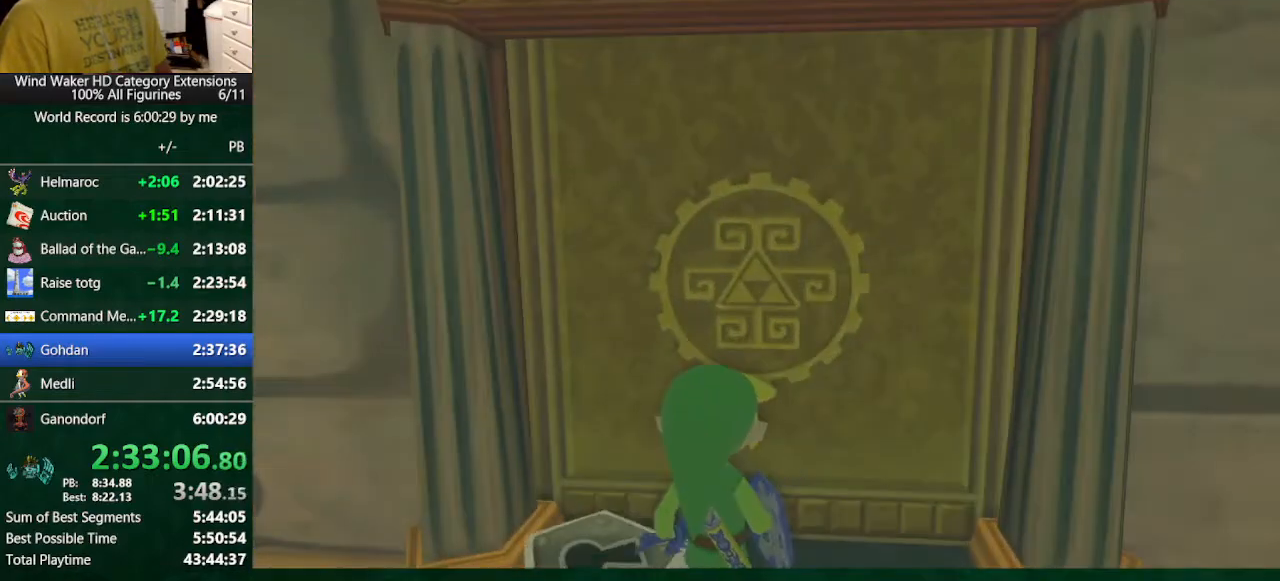
{"buttons": [], "left_stick": "center", "right_stick": "center", "button_events": []}
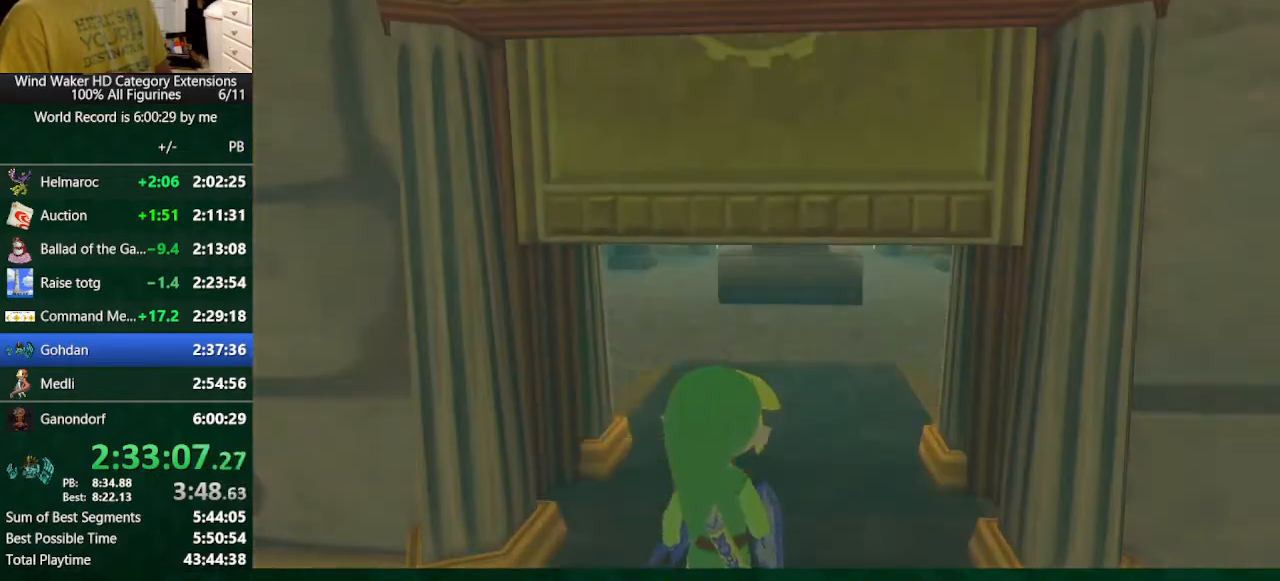
{"buttons": [], "left_stick": "center", "right_stick": "center", "button_events": []}
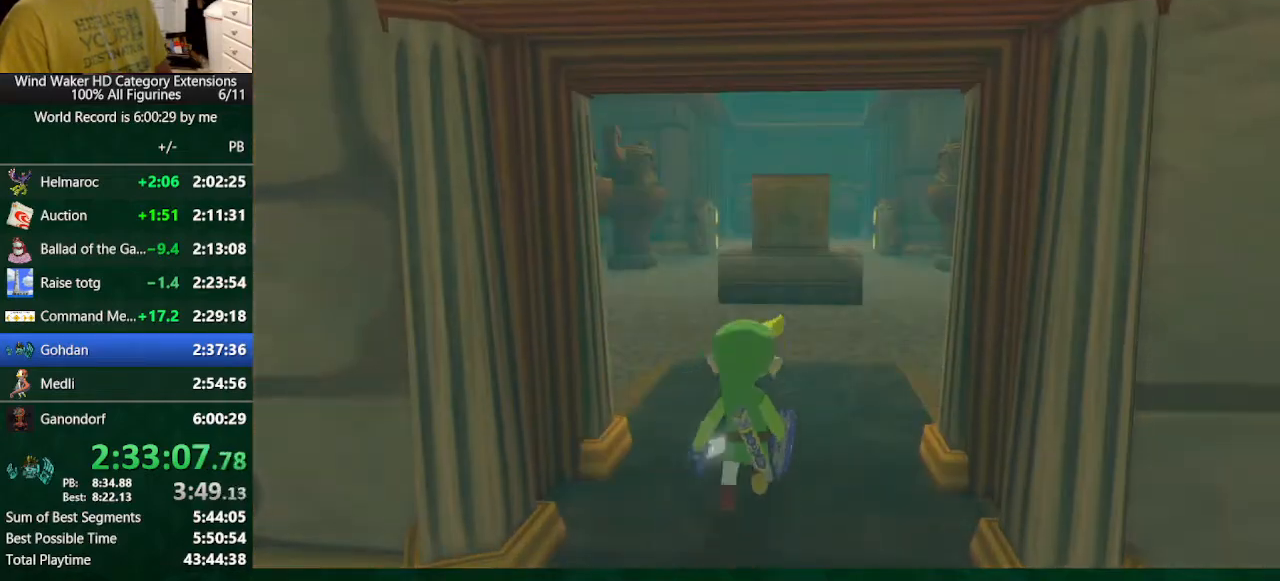
{"buttons": [], "left_stick": "right", "right_stick": "center", "button_events": [[367, "R1", "down"], [467, "R1", "up"]]}
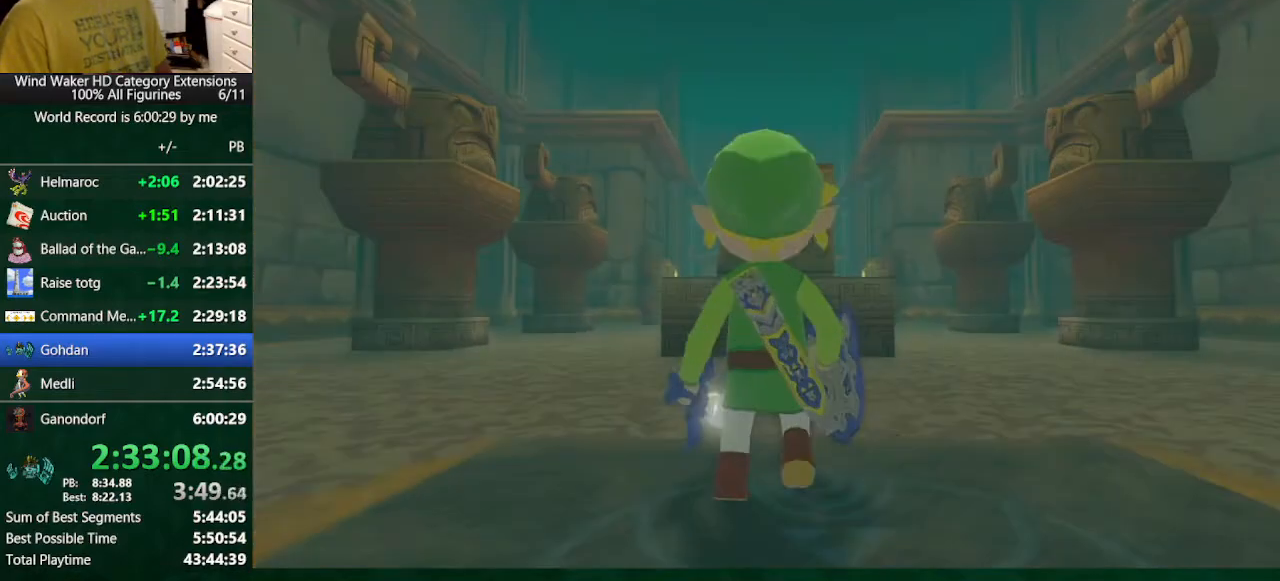
{"buttons": [], "left_stick": "right", "right_stick": "center", "button_events": []}
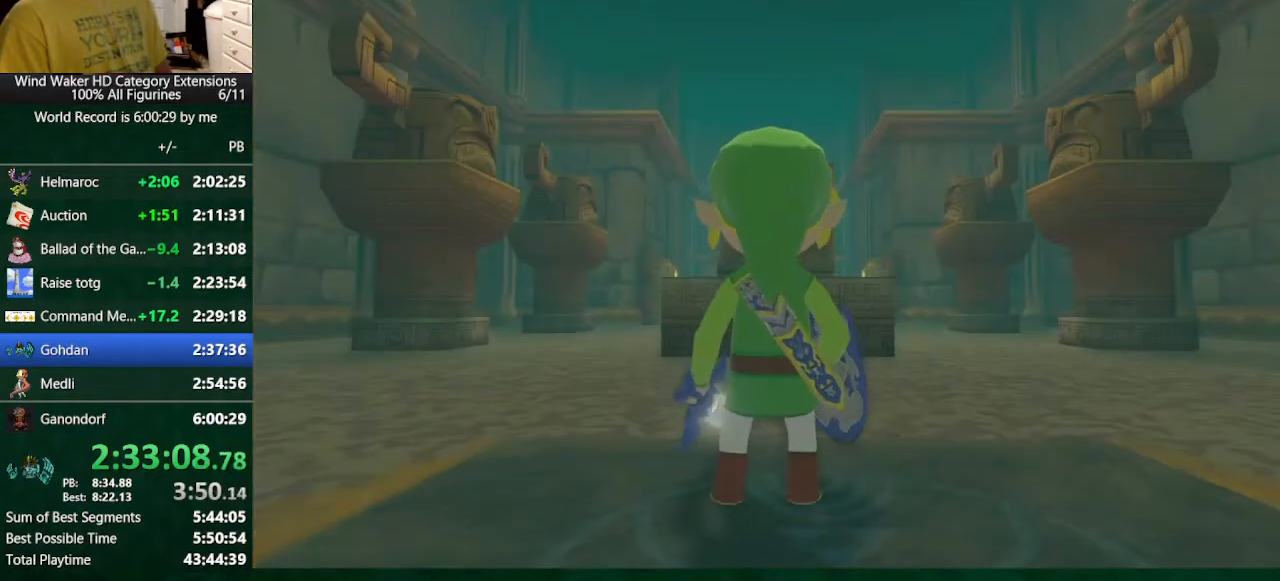
{"buttons": ["R1"], "left_stick": "down-right", "right_stick": "center", "button_events": [[267, "R1", "down"], [367, "R1", "up"], [467, "R1", "down"]]}
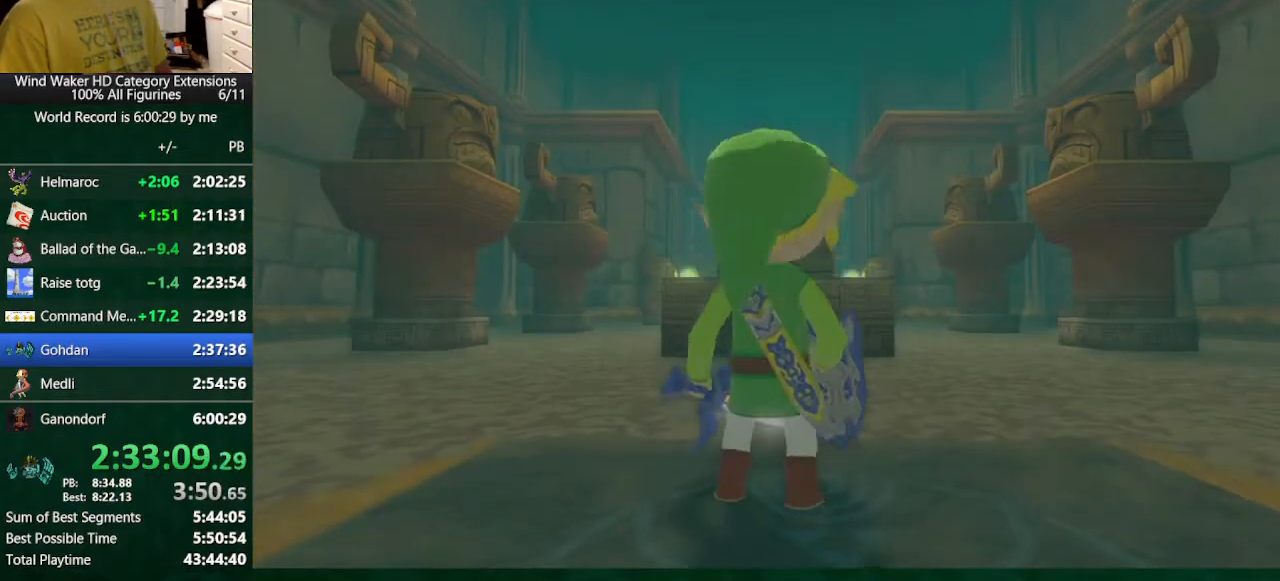
{"buttons": [], "left_stick": "down", "right_stick": "center", "button_events": [[67, "R1", "up"]]}
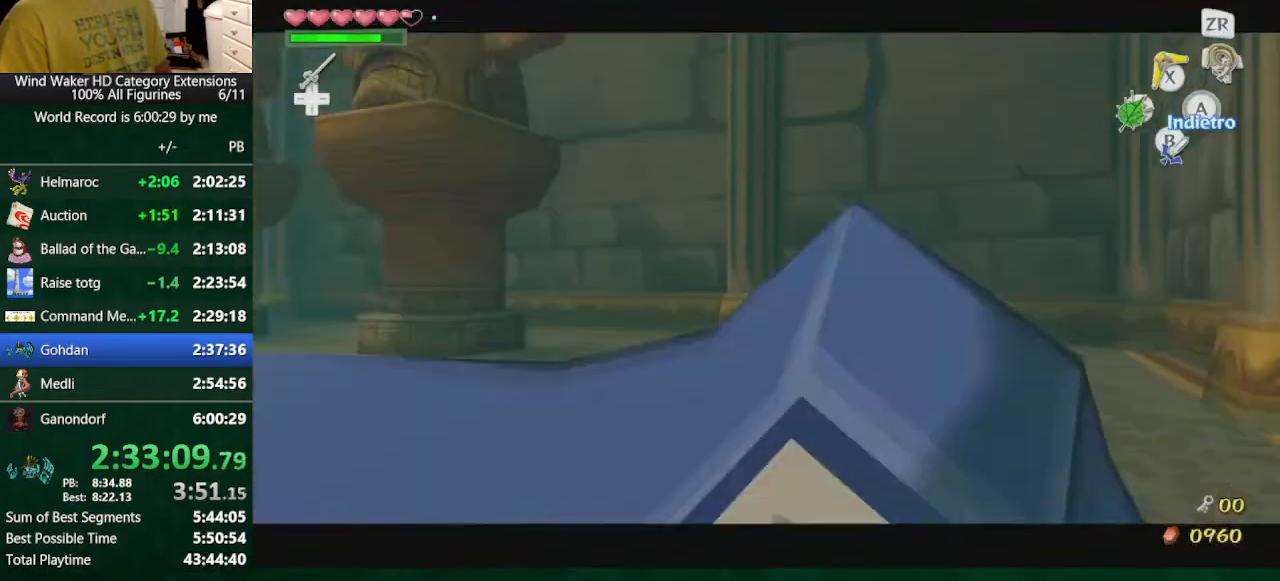
{"buttons": [], "left_stick": "center", "right_stick": "center", "button_events": [[267, "START", "down"], [367, "START", "up"]]}
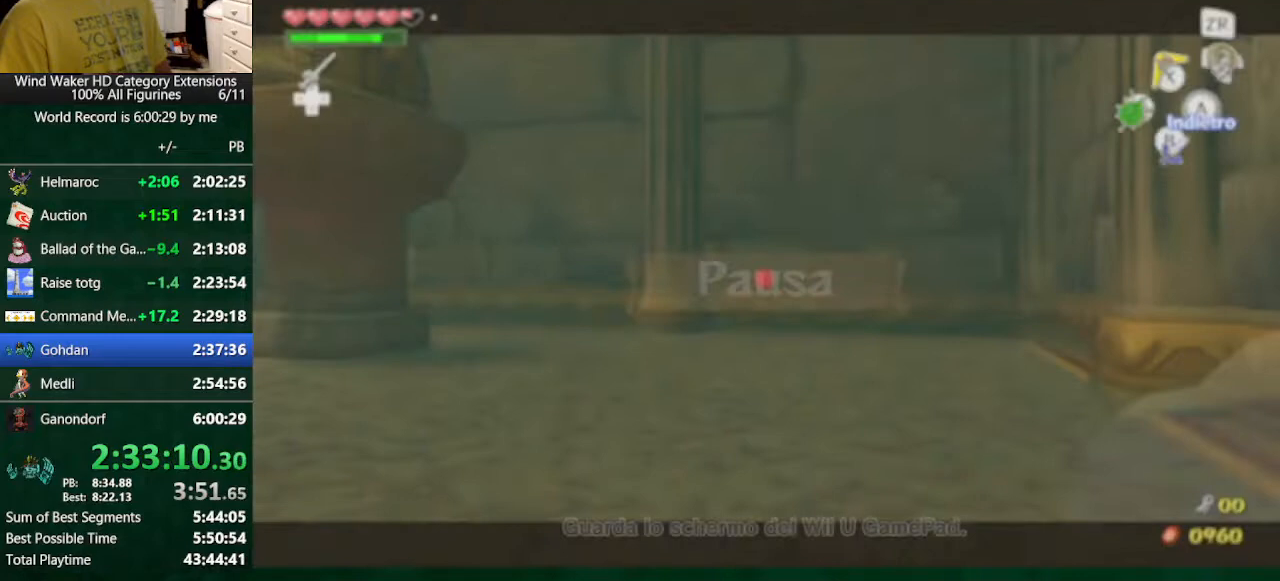
{"buttons": [], "left_stick": "center", "right_stick": "center", "button_events": []}
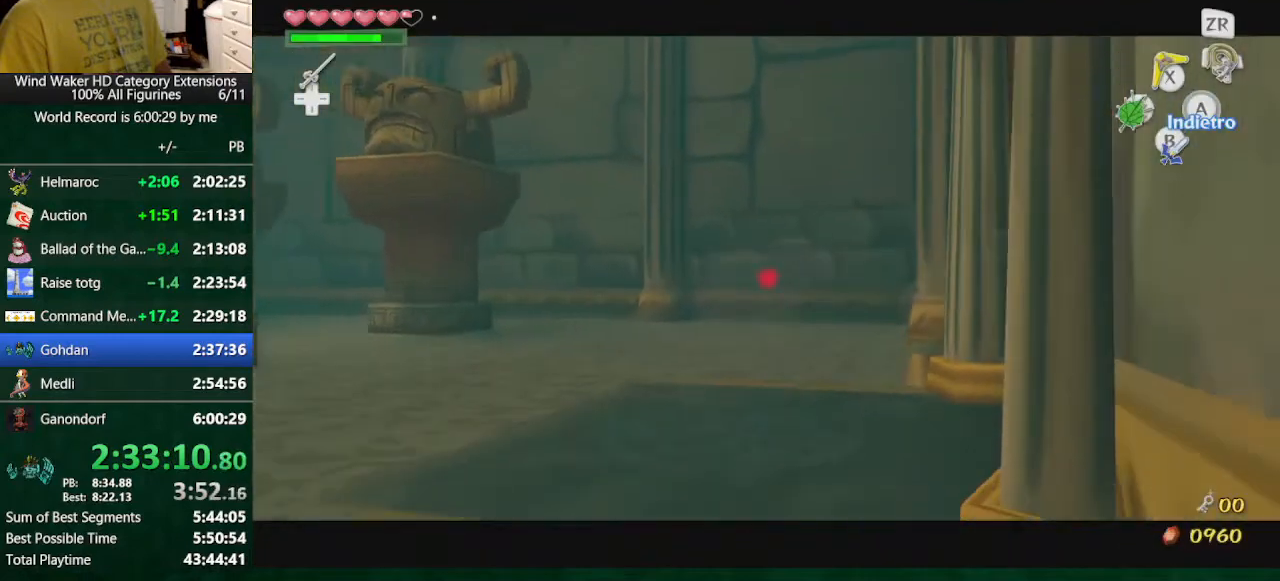
{"buttons": [], "left_stick": "center", "right_stick": "center", "button_events": []}
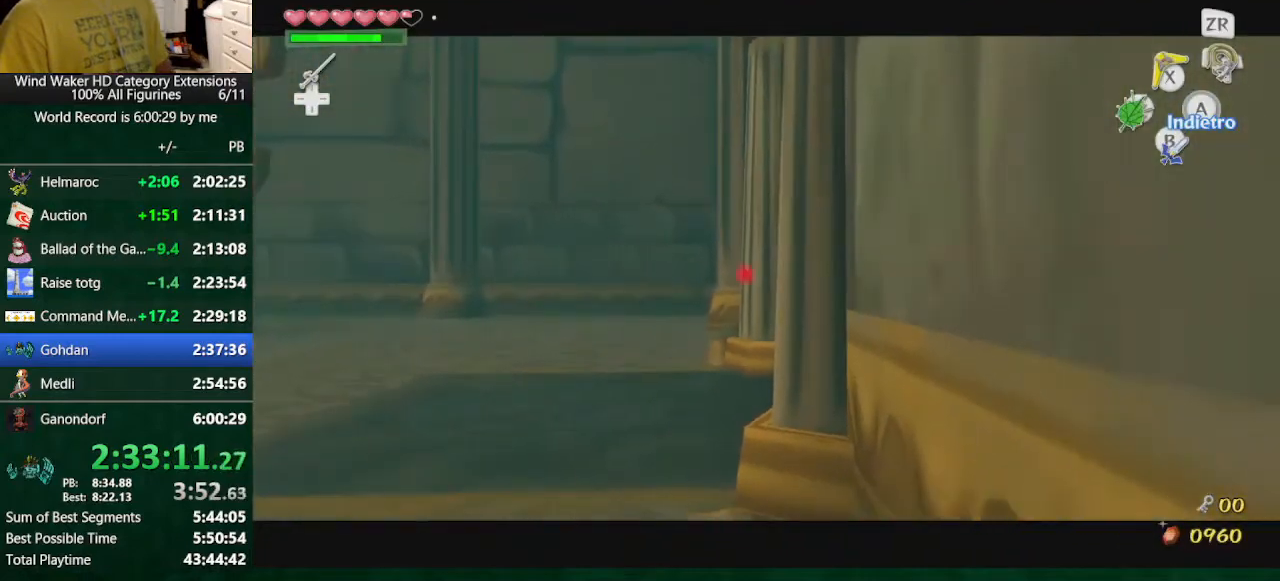
{"buttons": ["R2"], "left_stick": "center", "right_stick": "center", "button_events": [[433, "R2", "down"]]}
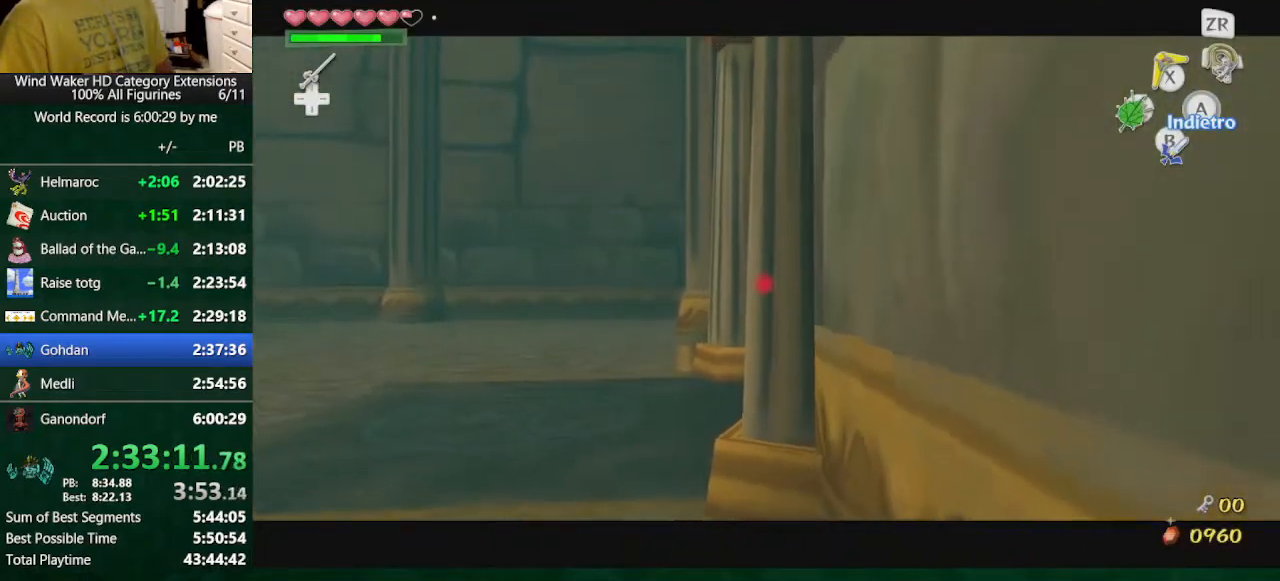
{"buttons": ["L2"], "left_stick": "down", "right_stick": "center", "button_events": [[167, "R2", "up"], [367, "L2", "down"]]}
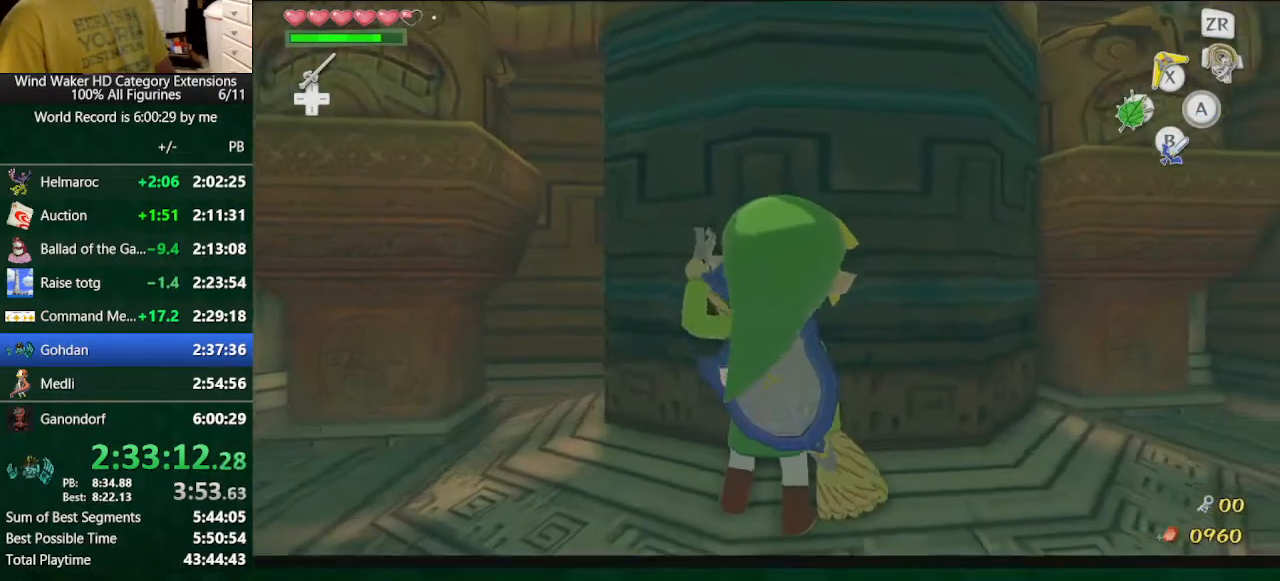
{"buttons": ["L2"], "left_stick": "down", "right_stick": "center", "button_events": [[33, "A", "down"], [133, "A", "up"], [200, "A", "down"], [333, "A", "up"]]}
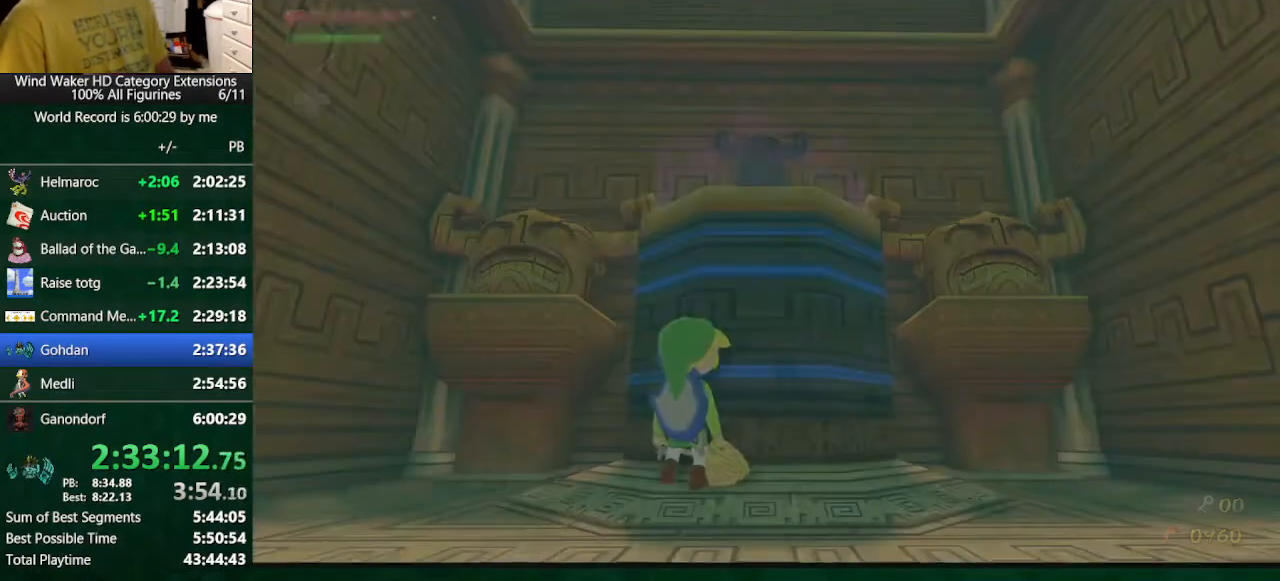
{"buttons": [], "left_stick": "center", "right_stick": "center", "button_events": [[67, "L2", "up"]]}
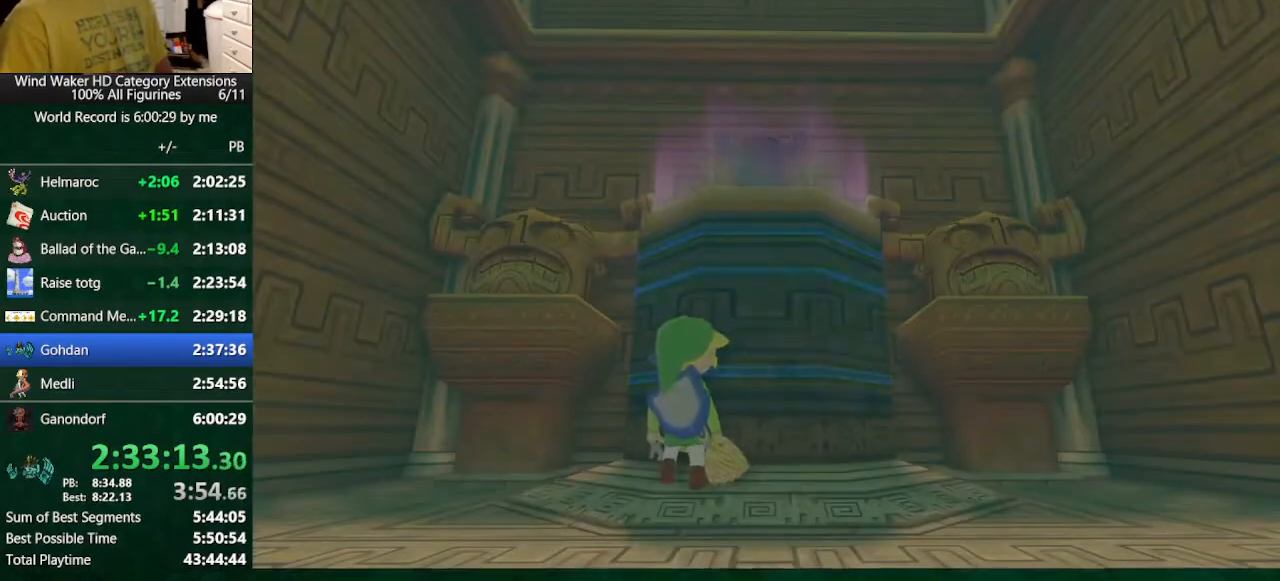
{"buttons": [], "left_stick": "center", "right_stick": "center", "button_events": []}
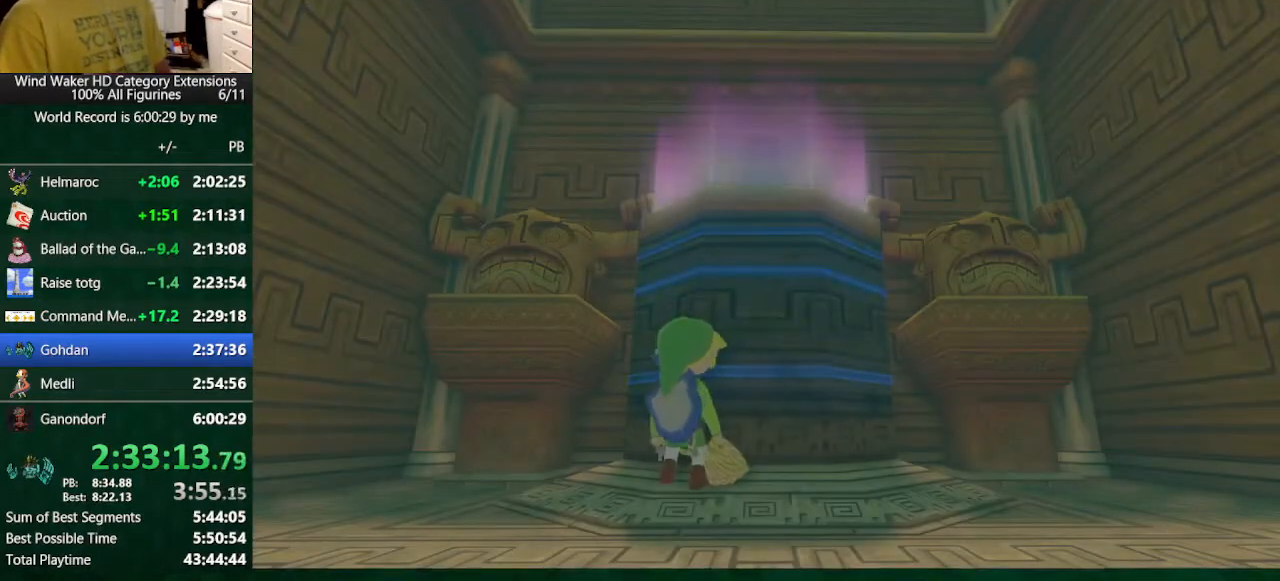
{"buttons": ["L2"], "left_stick": "center", "right_stick": "center", "button_events": [[467, "L2", "down"]]}